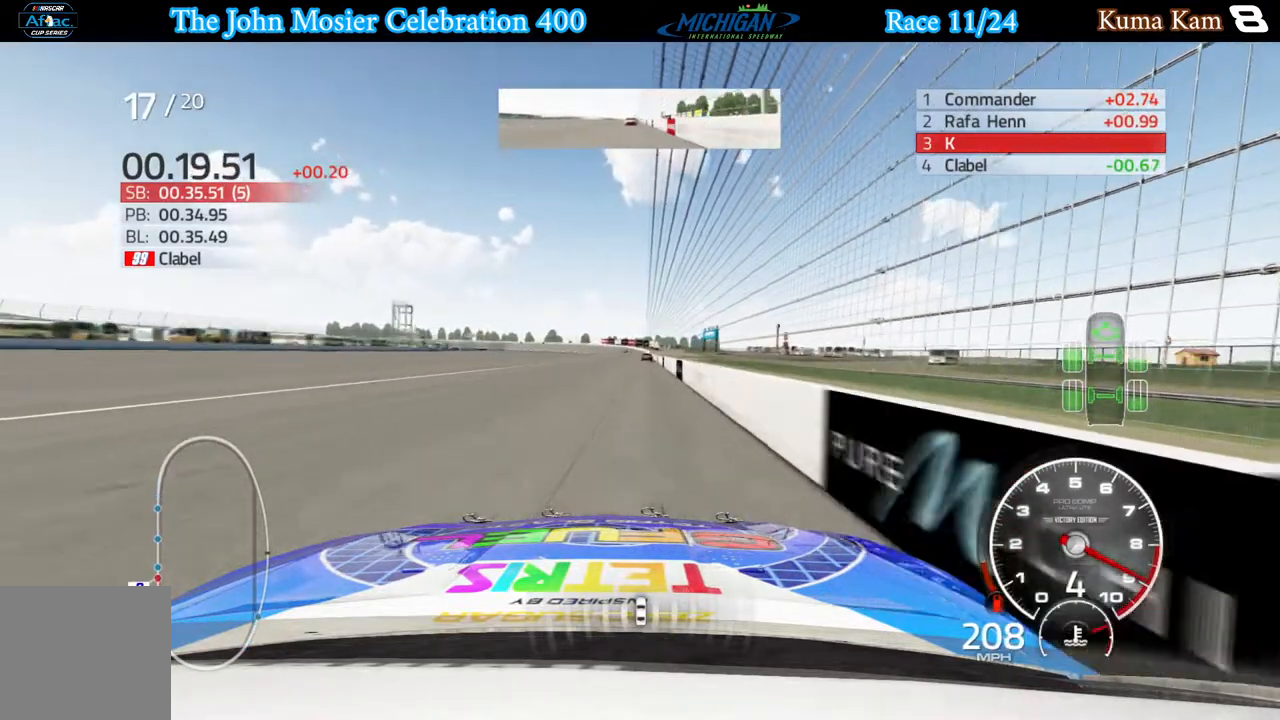
Gameplay with a controller (Xbox layout); each line is a JSON object with the inputs held at the frame after it. "events" lists button and stick changes between this image and that frame as [ms after this image, input, new state], when the widget could be followed in between.
{"buttons": ["R2"], "left_stick": "center", "right_stick": "center", "events": []}
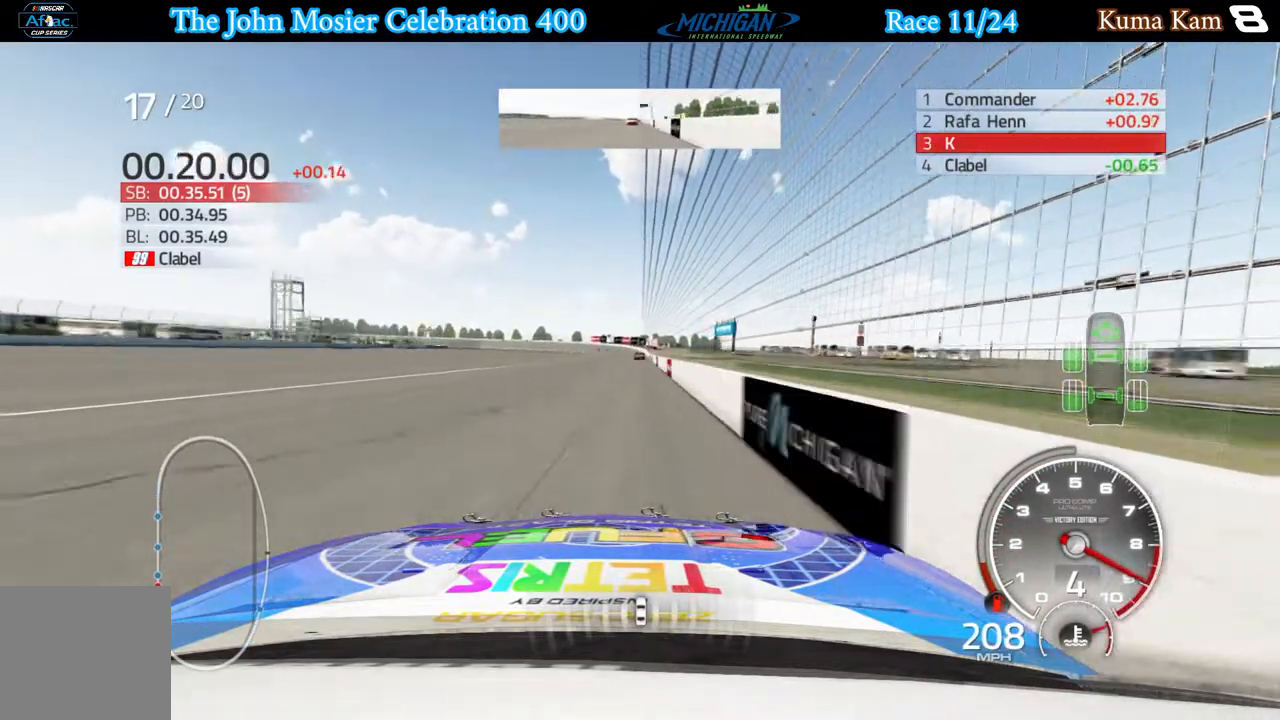
{"buttons": ["R2"], "left_stick": "center", "right_stick": "center", "events": [[217, "left_stick", "right"], [283, "left_stick", "center"]]}
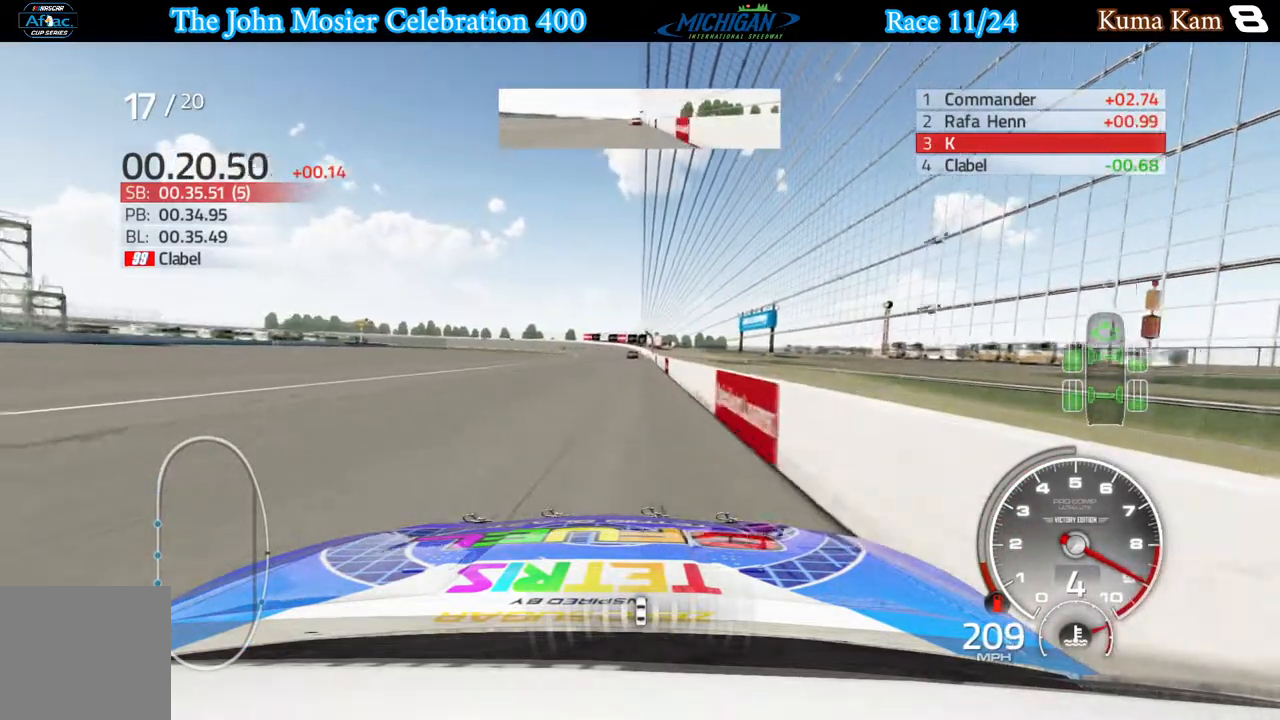
{"buttons": ["R2"], "left_stick": "center", "right_stick": "center", "events": []}
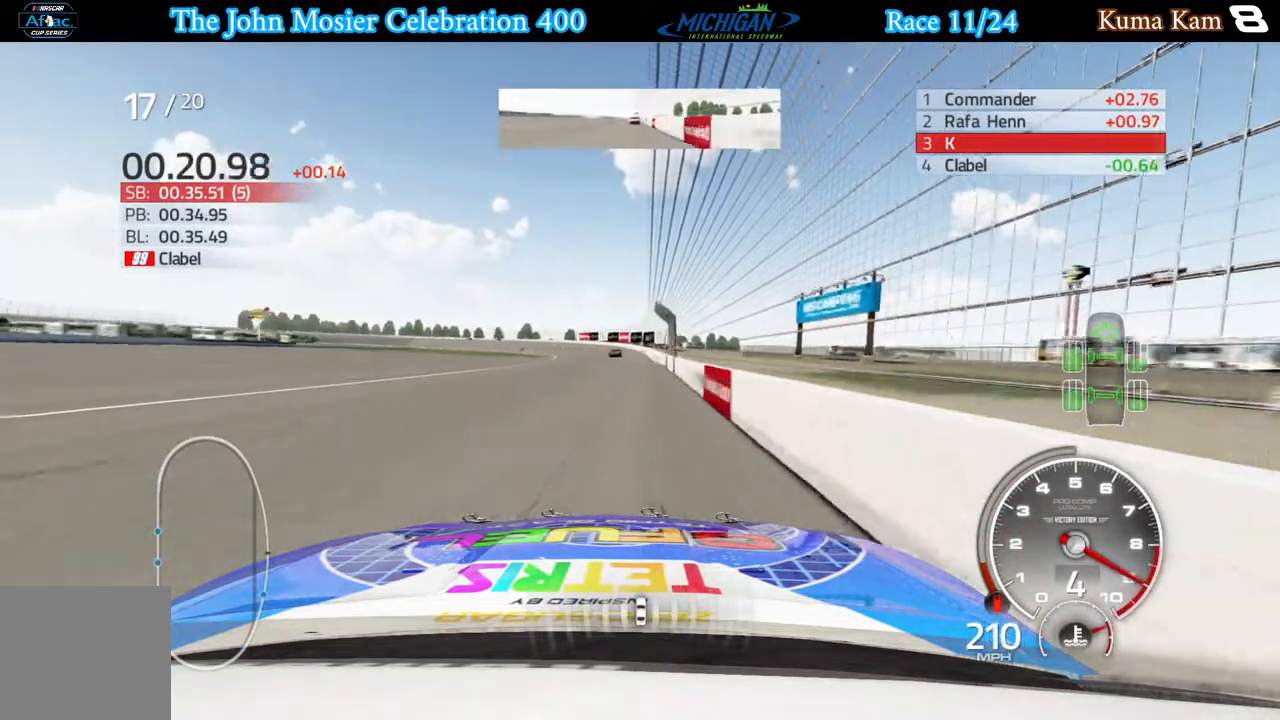
{"buttons": ["R2"], "left_stick": "left", "right_stick": "center", "events": [[100, "left_stick", "left"]]}
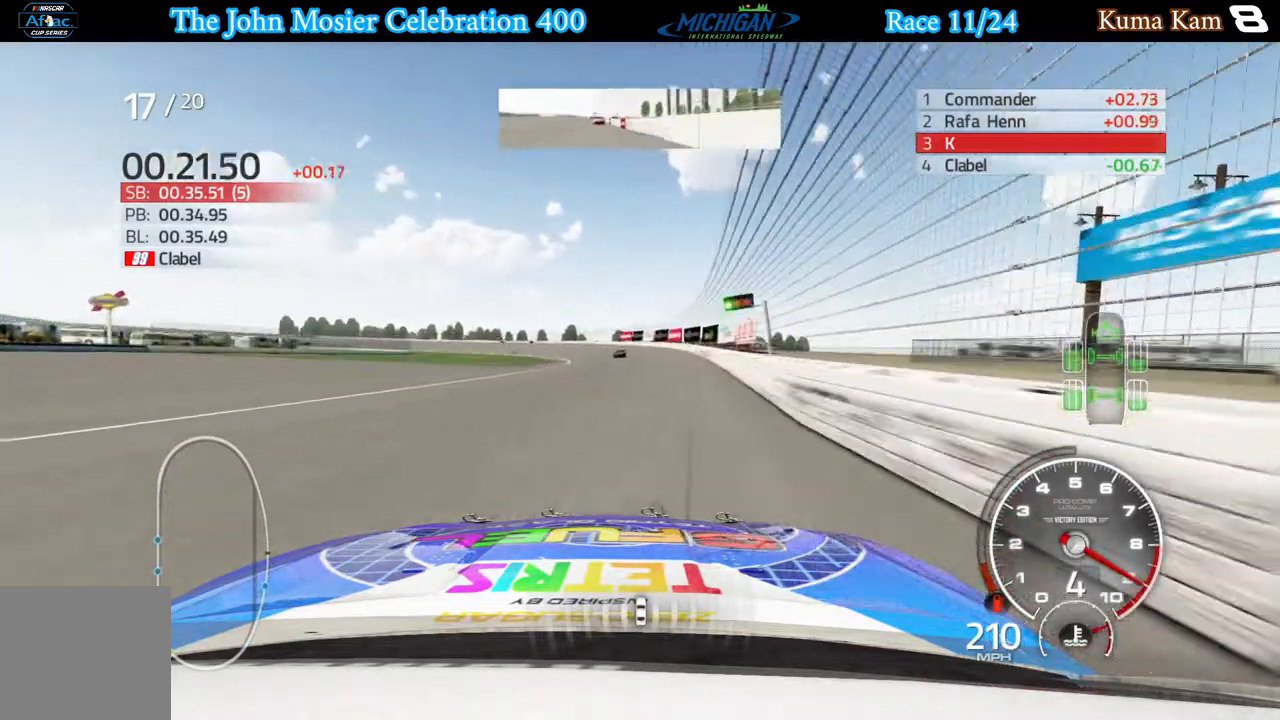
{"buttons": ["R2"], "left_stick": "left", "right_stick": "center", "events": []}
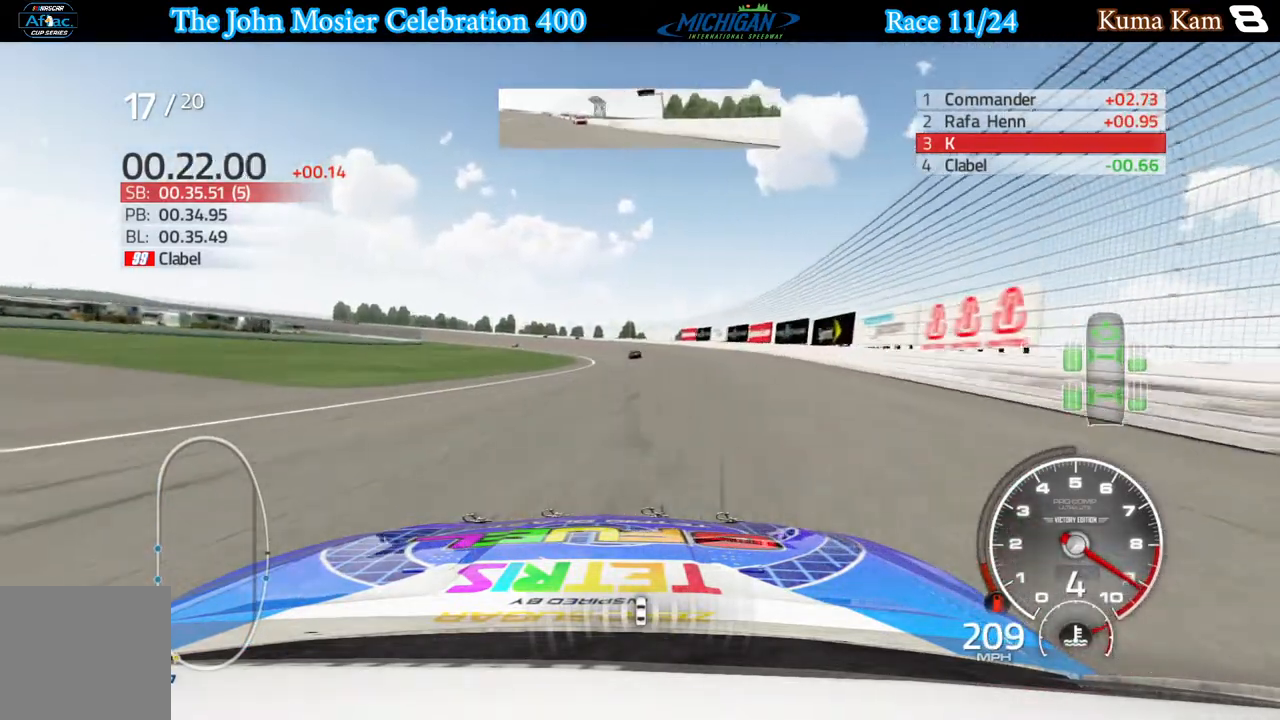
{"buttons": ["R2"], "left_stick": "left", "right_stick": "center", "events": []}
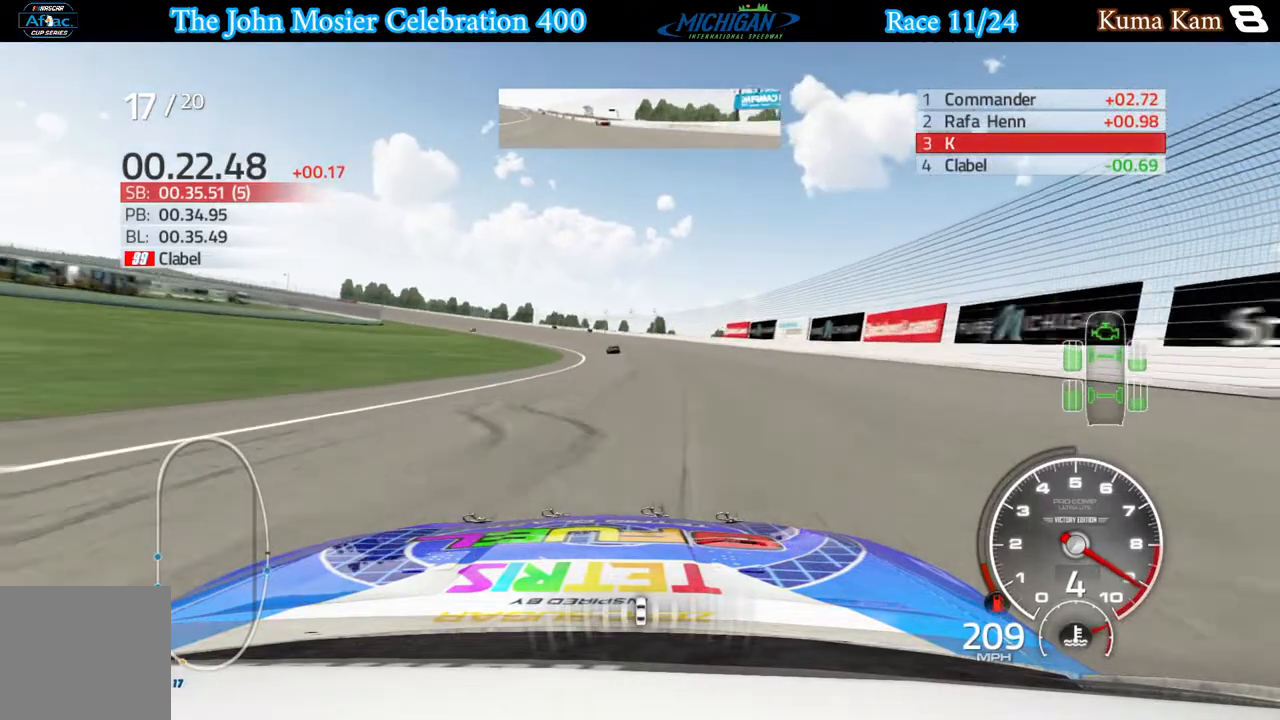
{"buttons": ["R2"], "left_stick": "left", "right_stick": "center", "events": []}
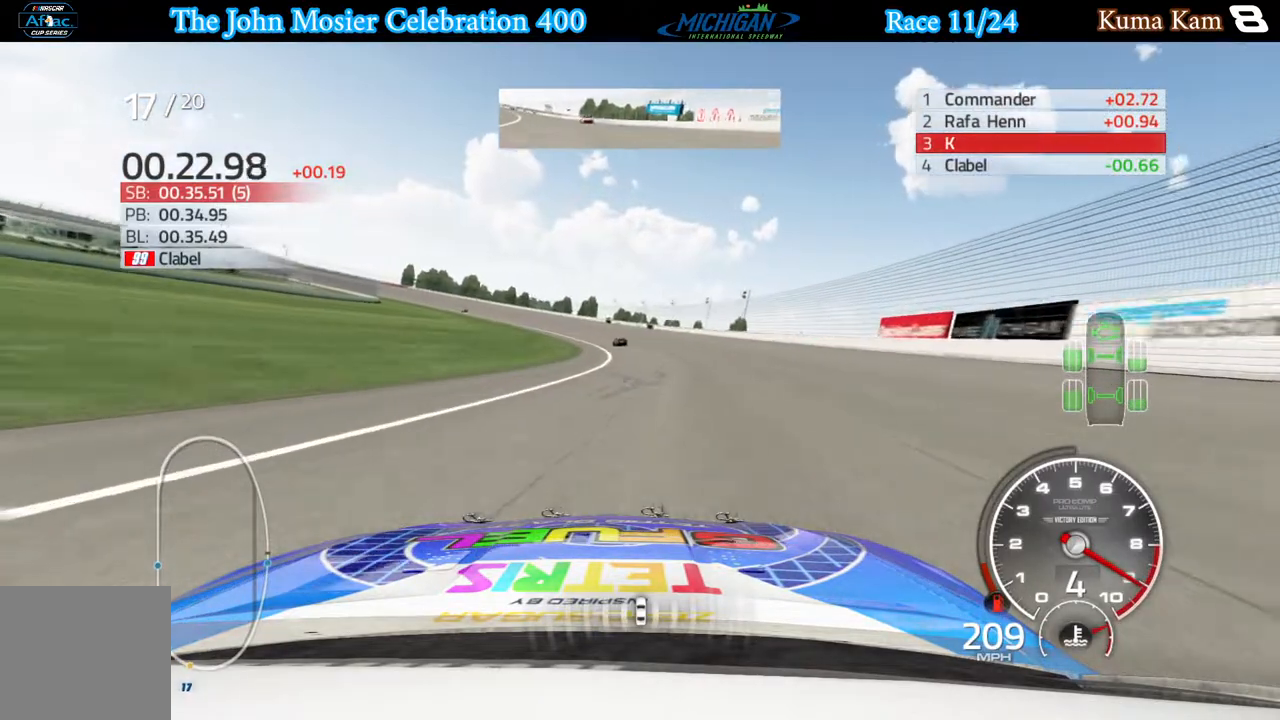
{"buttons": [], "left_stick": "left", "right_stick": "center", "events": [[50, "R2", "up"], [50, "left_stick", "center"], [200, "left_stick", "left"]]}
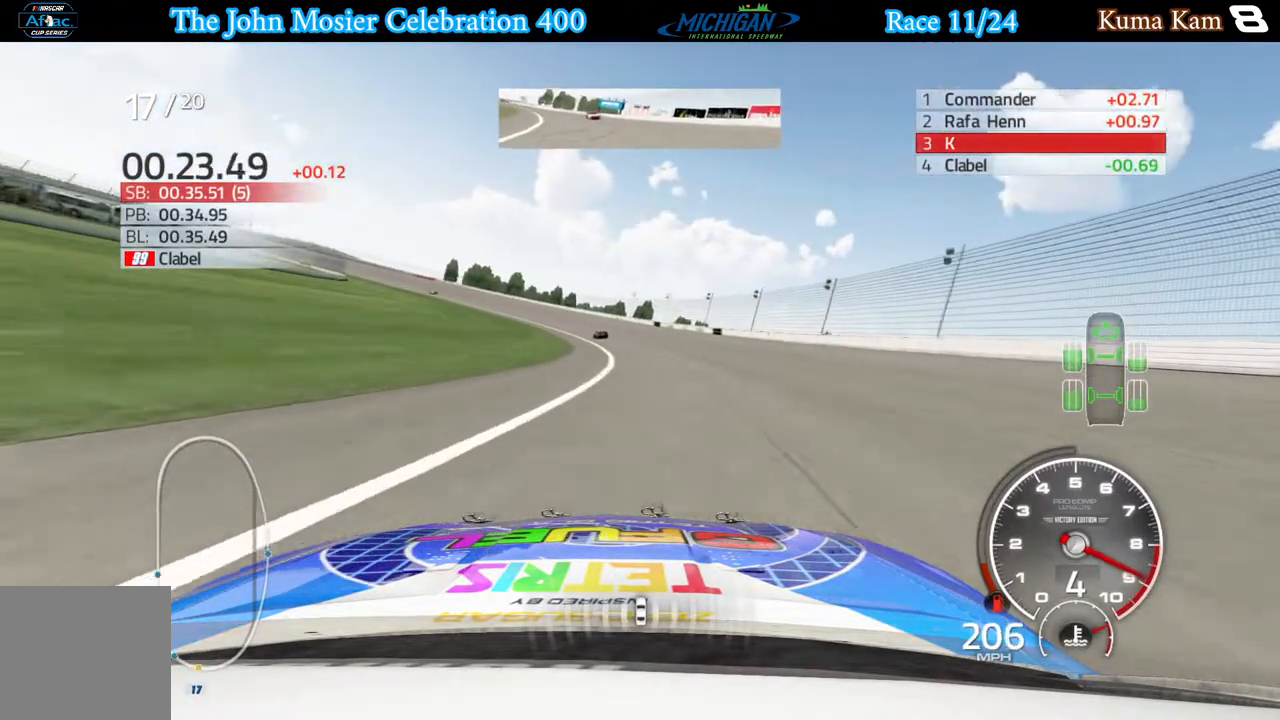
{"buttons": ["L2"], "left_stick": "left", "right_stick": "center", "events": [[83, "L2", "down"], [217, "L2", "up"], [483, "L2", "down"]]}
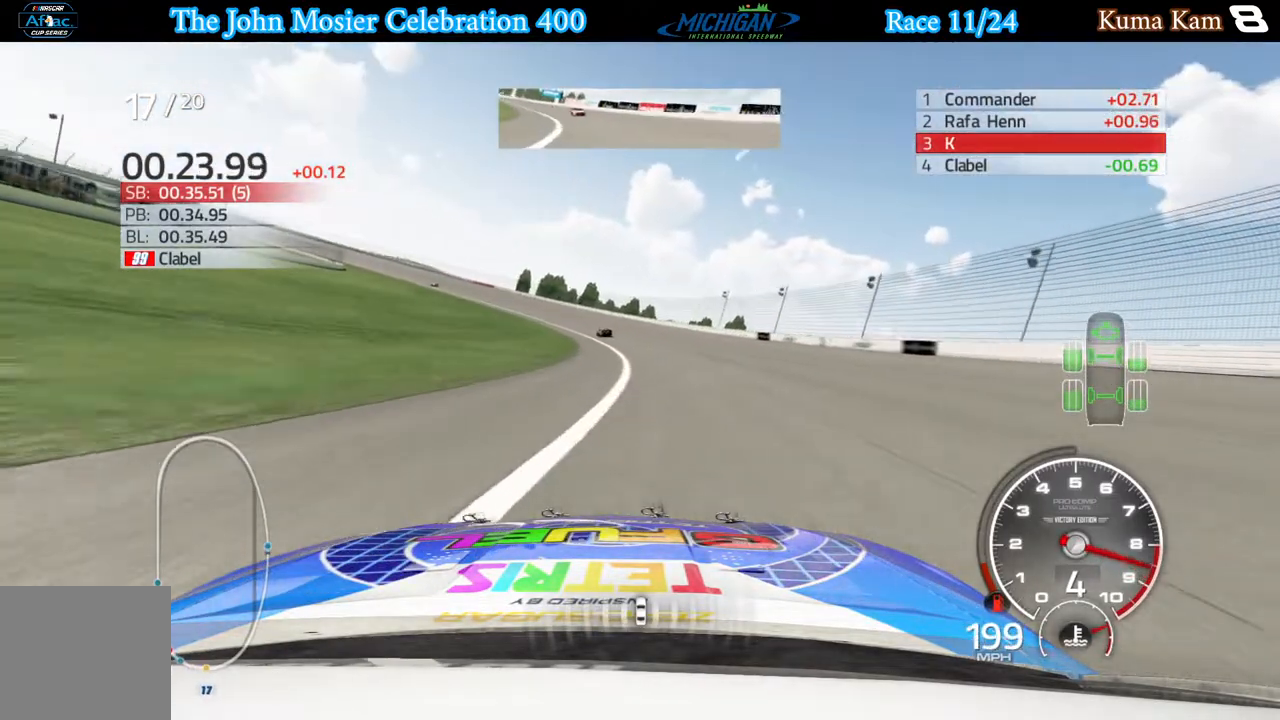
{"buttons": [], "left_stick": "left", "right_stick": "center", "events": [[133, "L2", "up"], [200, "L2", "down"], [317, "L2", "up"], [400, "L2", "down"], [483, "L2", "up"]]}
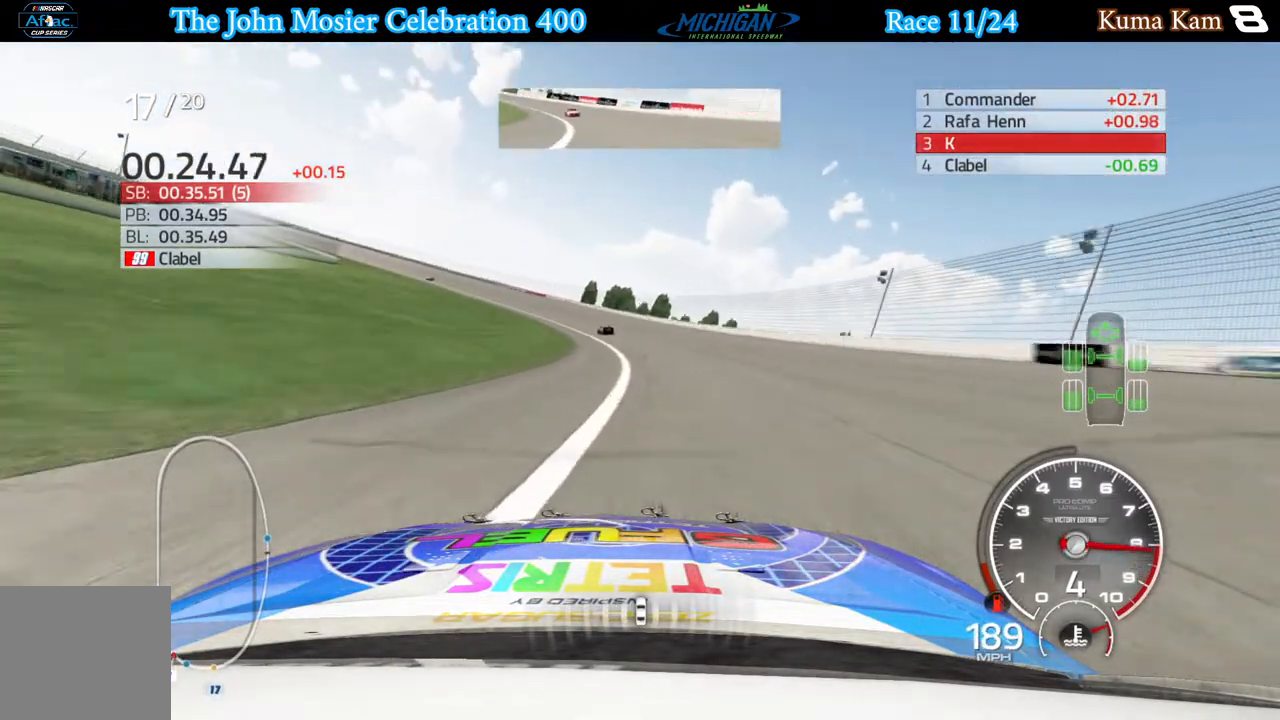
{"buttons": ["R2"], "left_stick": "left", "right_stick": "center", "events": [[133, "R2", "down"]]}
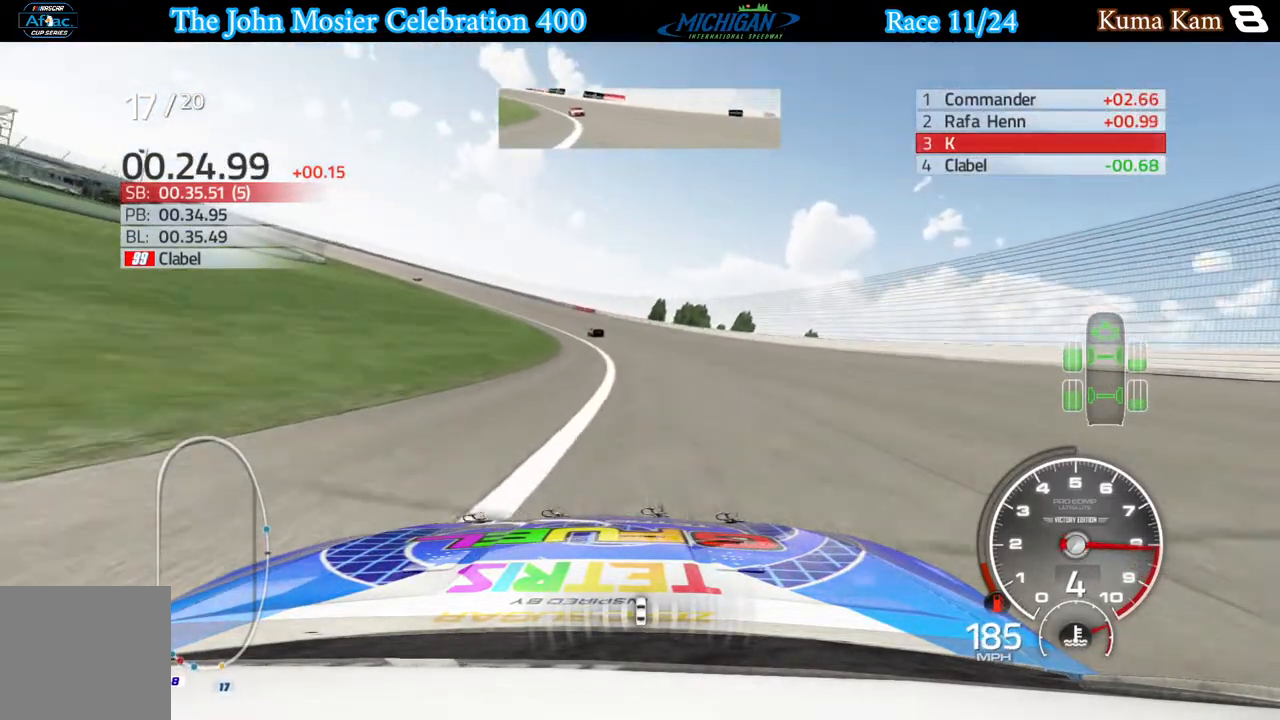
{"buttons": ["R2"], "left_stick": "left", "right_stick": "center", "events": []}
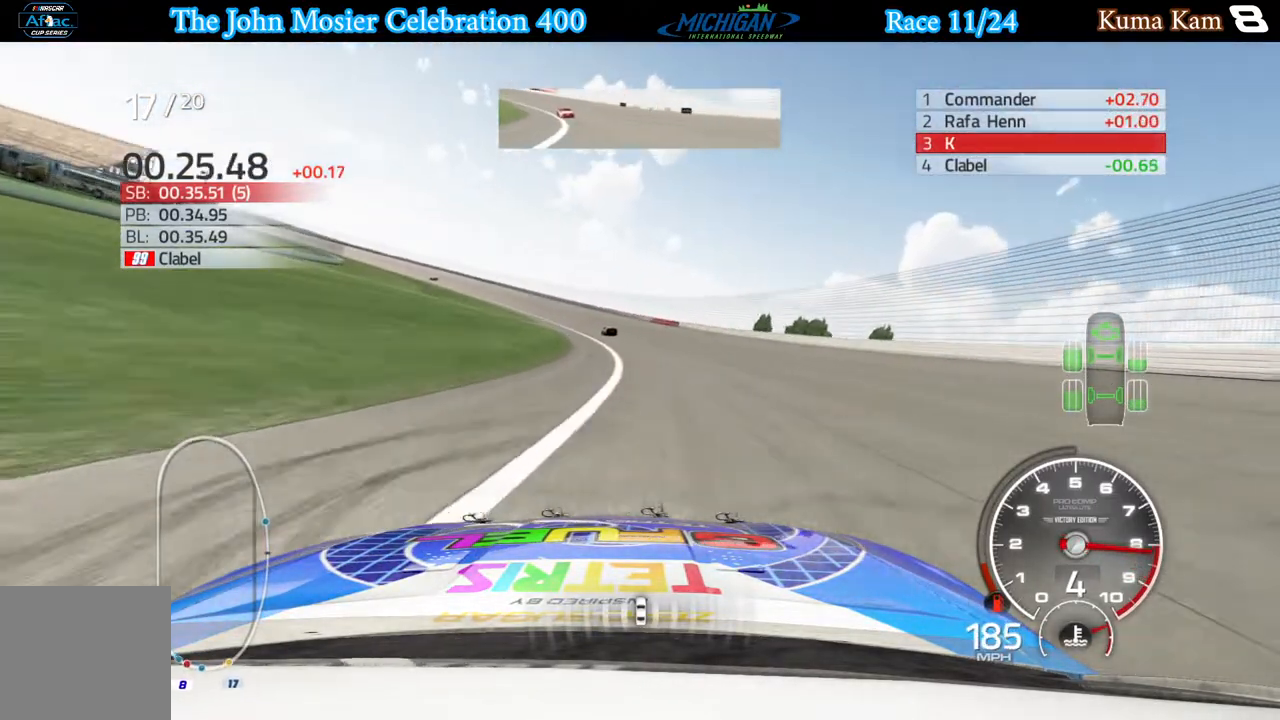
{"buttons": ["R2"], "left_stick": "left", "right_stick": "center", "events": []}
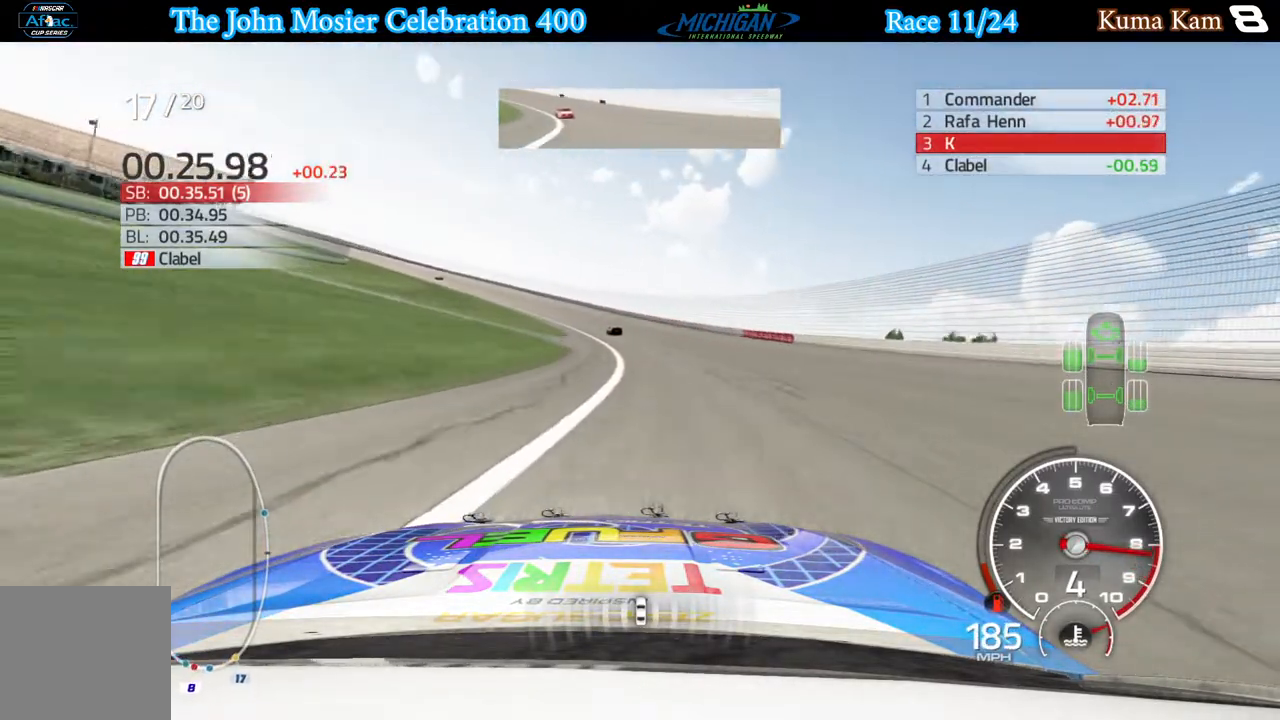
{"buttons": ["R2"], "left_stick": "left", "right_stick": "center", "events": []}
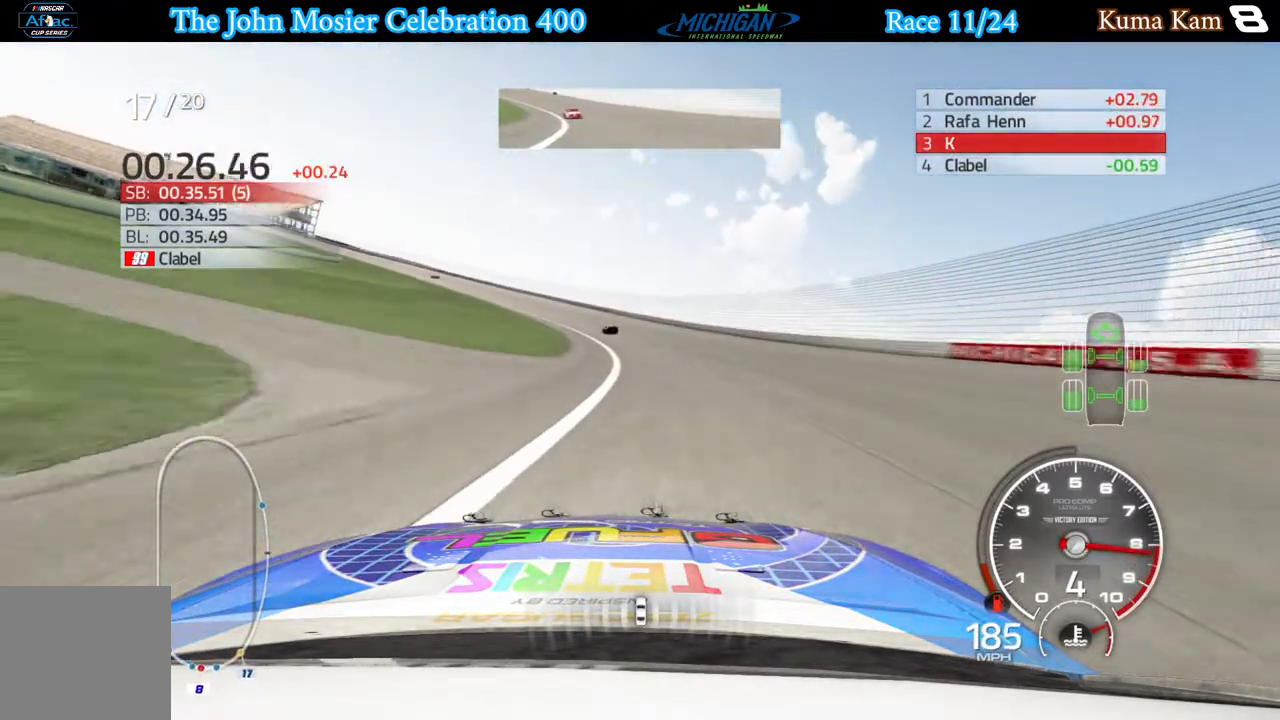
{"buttons": ["R2"], "left_stick": "left", "right_stick": "center", "events": []}
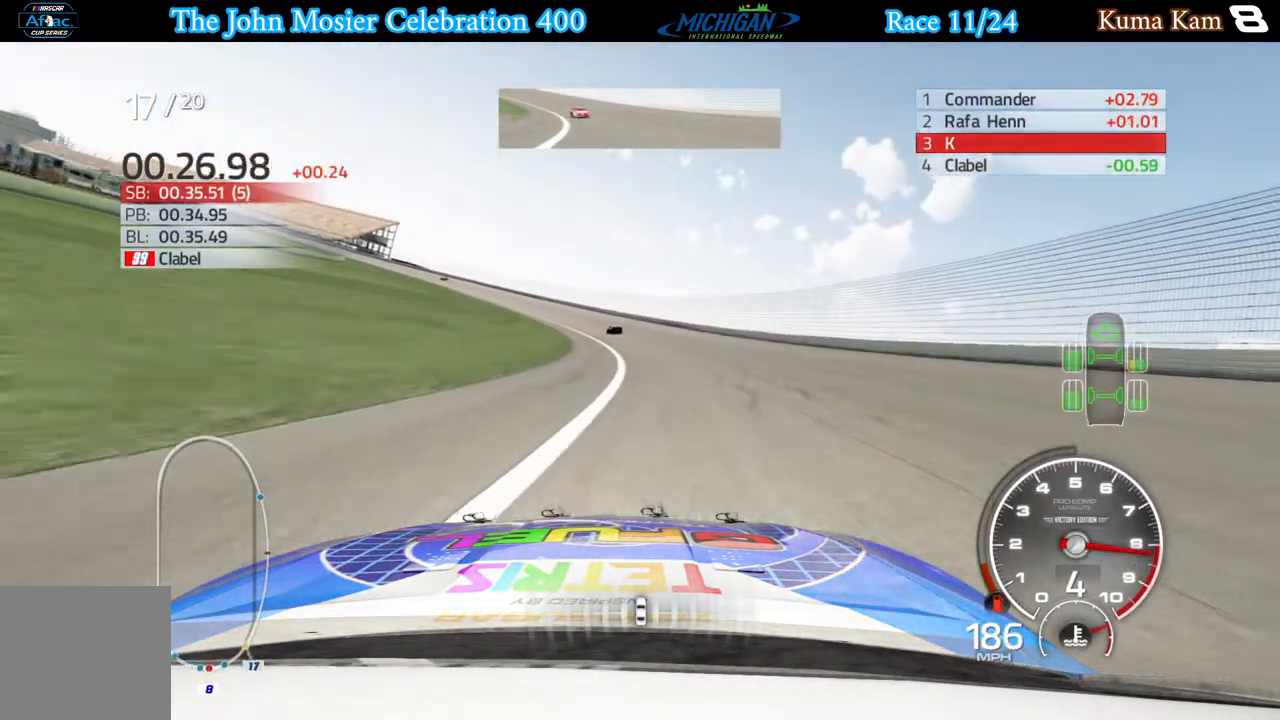
{"buttons": ["R2"], "left_stick": "left", "right_stick": "center", "events": [[83, "left_stick", "center"], [150, "left_stick", "left"]]}
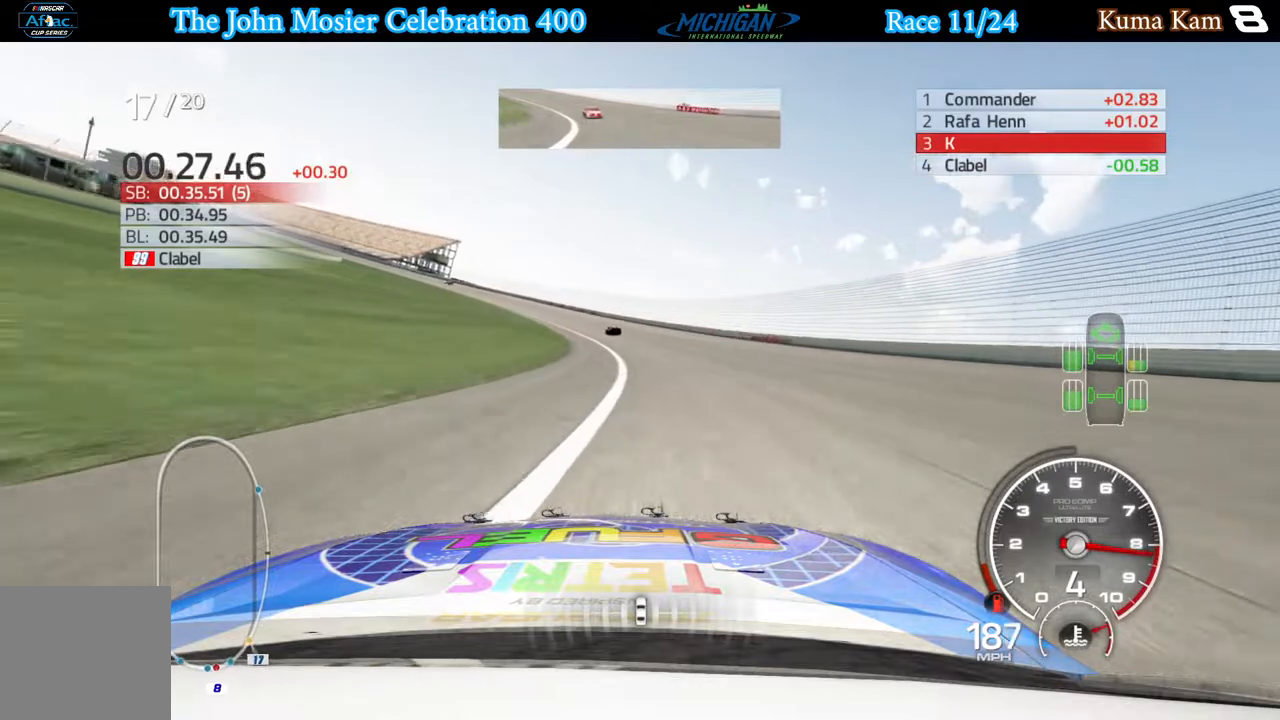
{"buttons": ["R2"], "left_stick": "left", "right_stick": "center", "events": []}
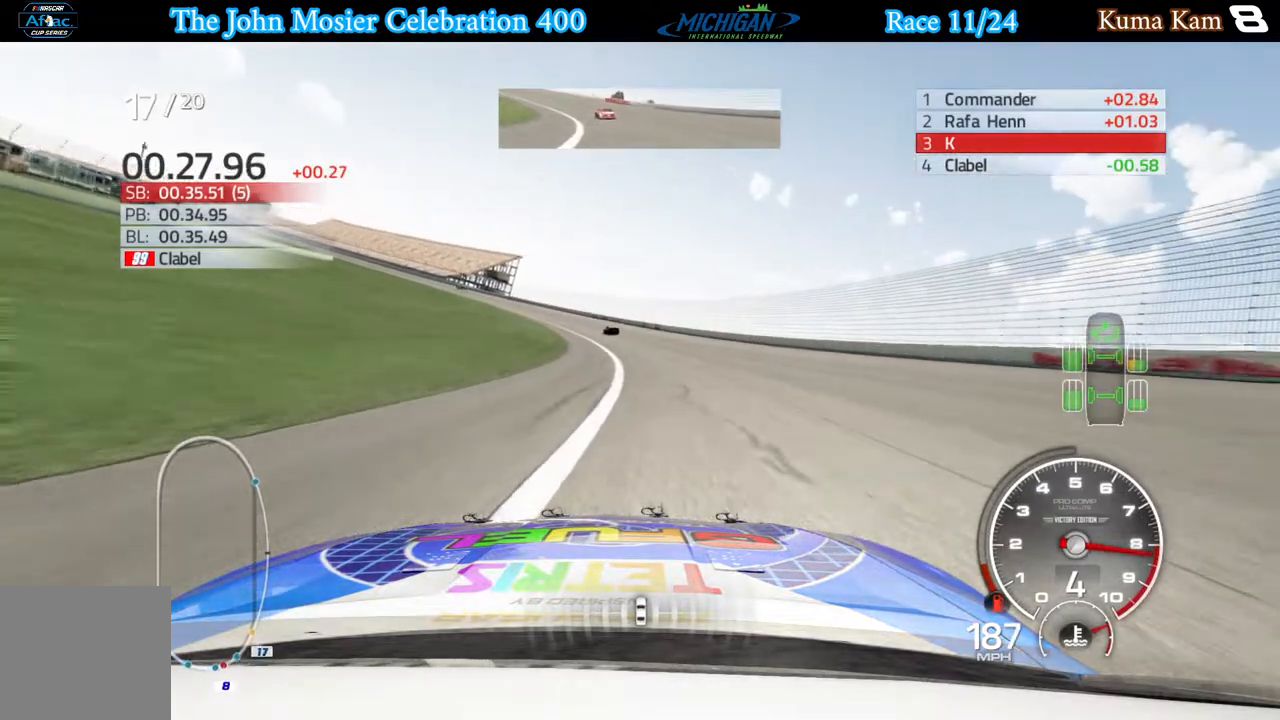
{"buttons": ["R2"], "left_stick": "left", "right_stick": "center", "events": []}
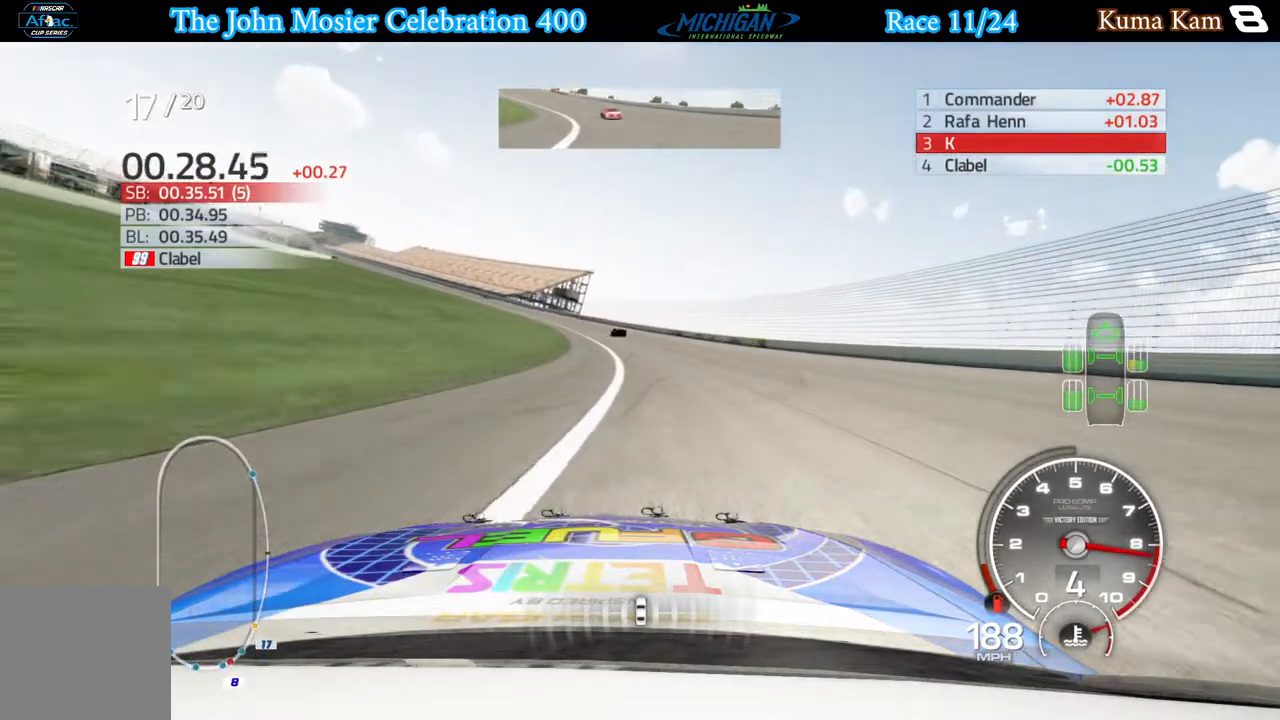
{"buttons": ["R2"], "left_stick": "left", "right_stick": "center", "events": []}
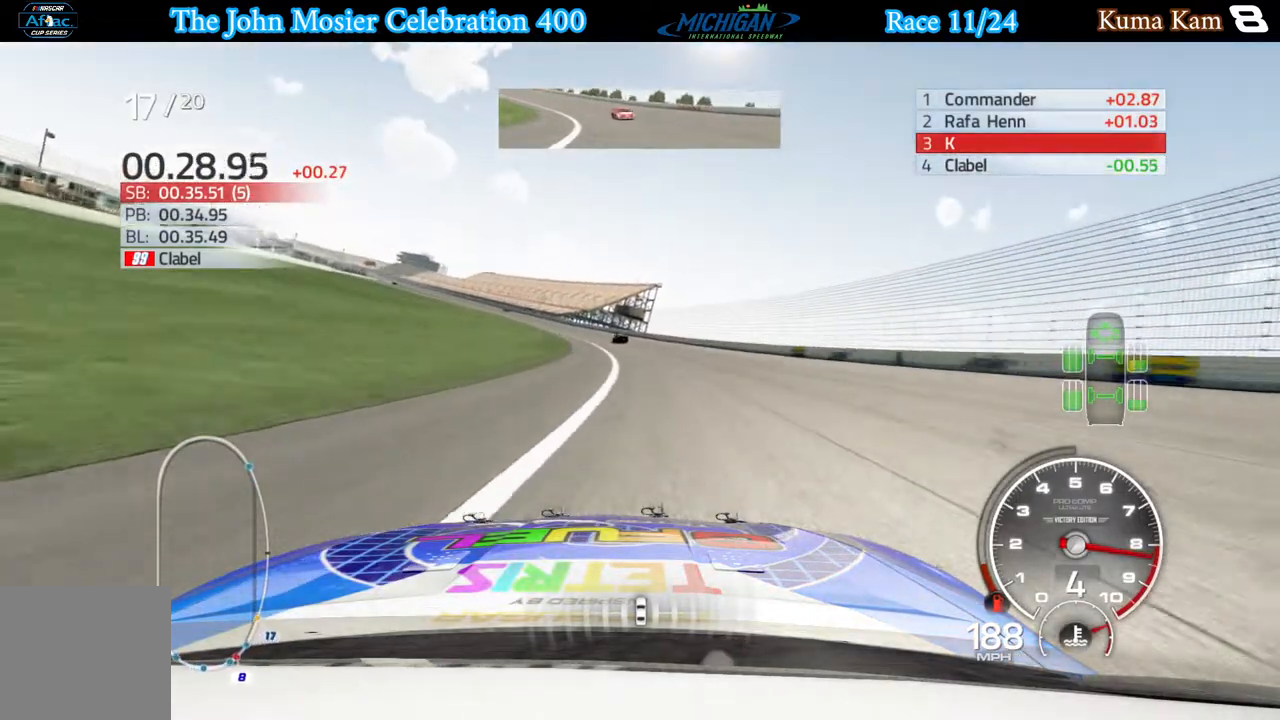
{"buttons": ["R2"], "left_stick": "left", "right_stick": "center", "events": []}
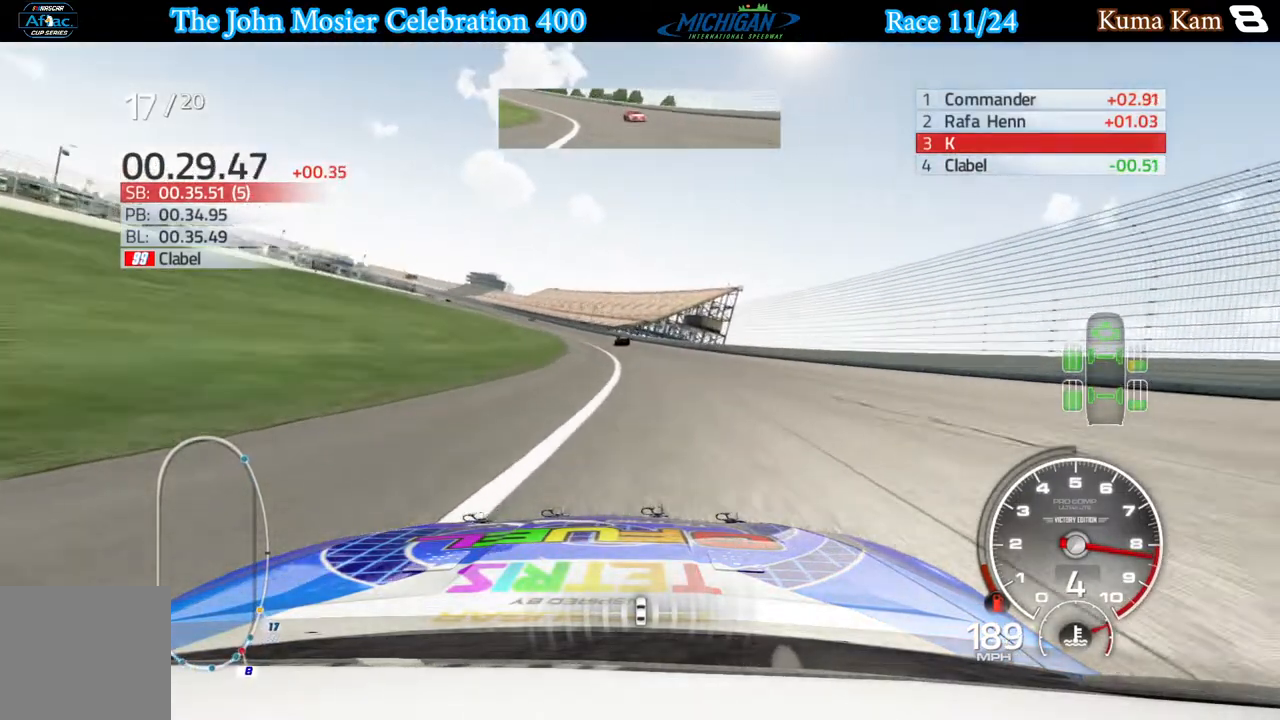
{"buttons": ["R2"], "left_stick": "left", "right_stick": "center", "events": []}
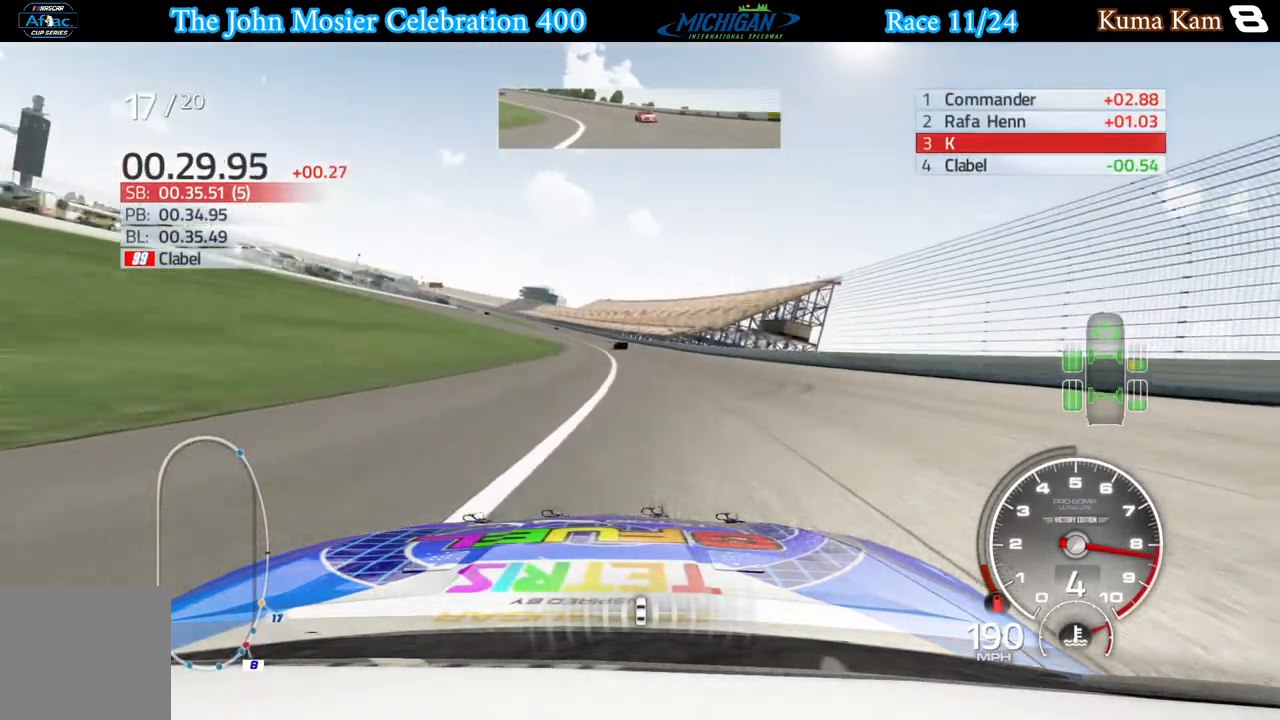
{"buttons": ["R2"], "left_stick": "left", "right_stick": "center", "events": []}
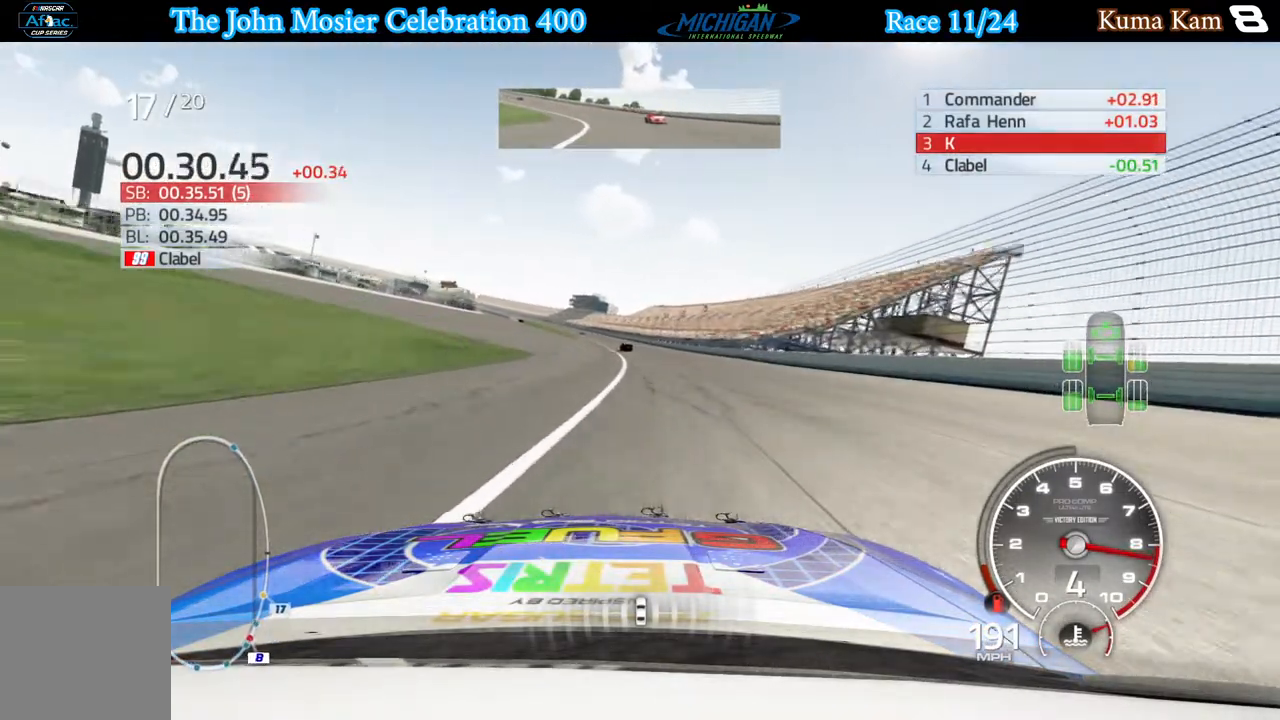
{"buttons": ["R2"], "left_stick": "center", "right_stick": "center", "events": [[67, "left_stick", "center"], [217, "left_stick", "left"], [400, "left_stick", "center"]]}
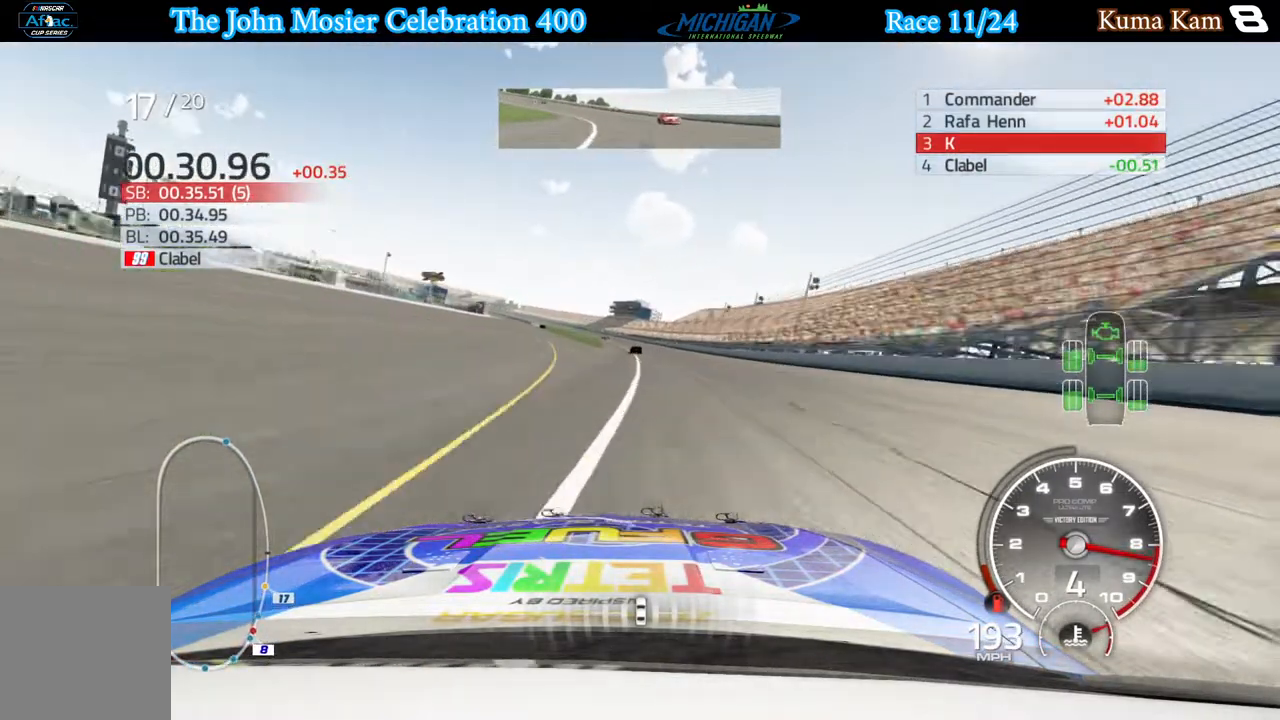
{"buttons": ["R2"], "left_stick": "left", "right_stick": "center", "events": [[100, "left_stick", "left"], [217, "left_stick", "center"], [417, "left_stick", "left"]]}
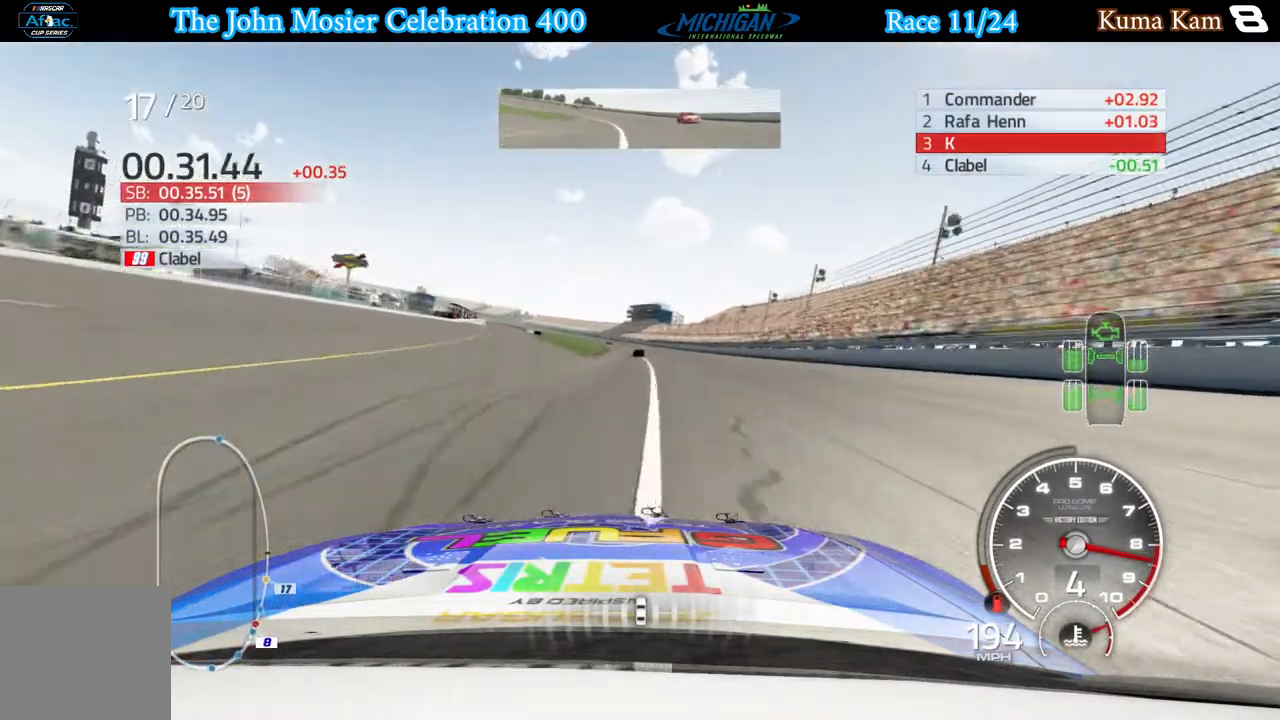
{"buttons": ["R2"], "left_stick": "center", "right_stick": "center", "events": [[33, "left_stick", "center"]]}
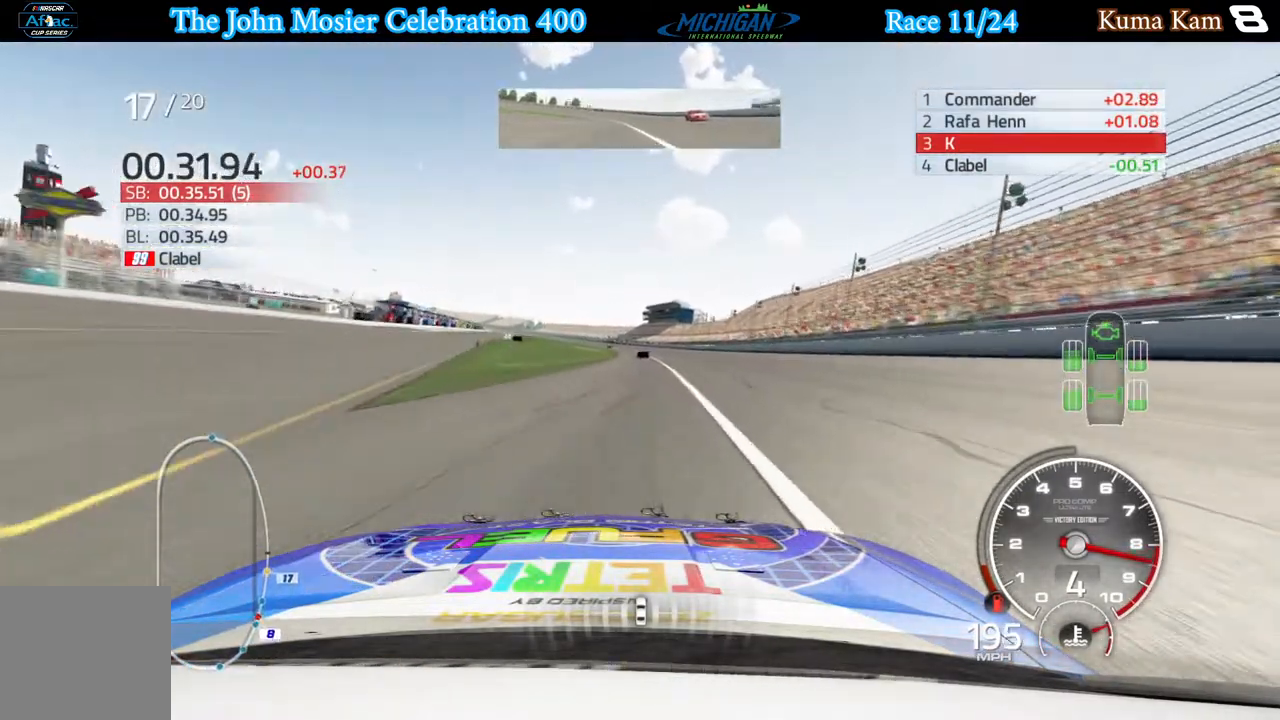
{"buttons": ["R2"], "left_stick": "center", "right_stick": "center", "events": []}
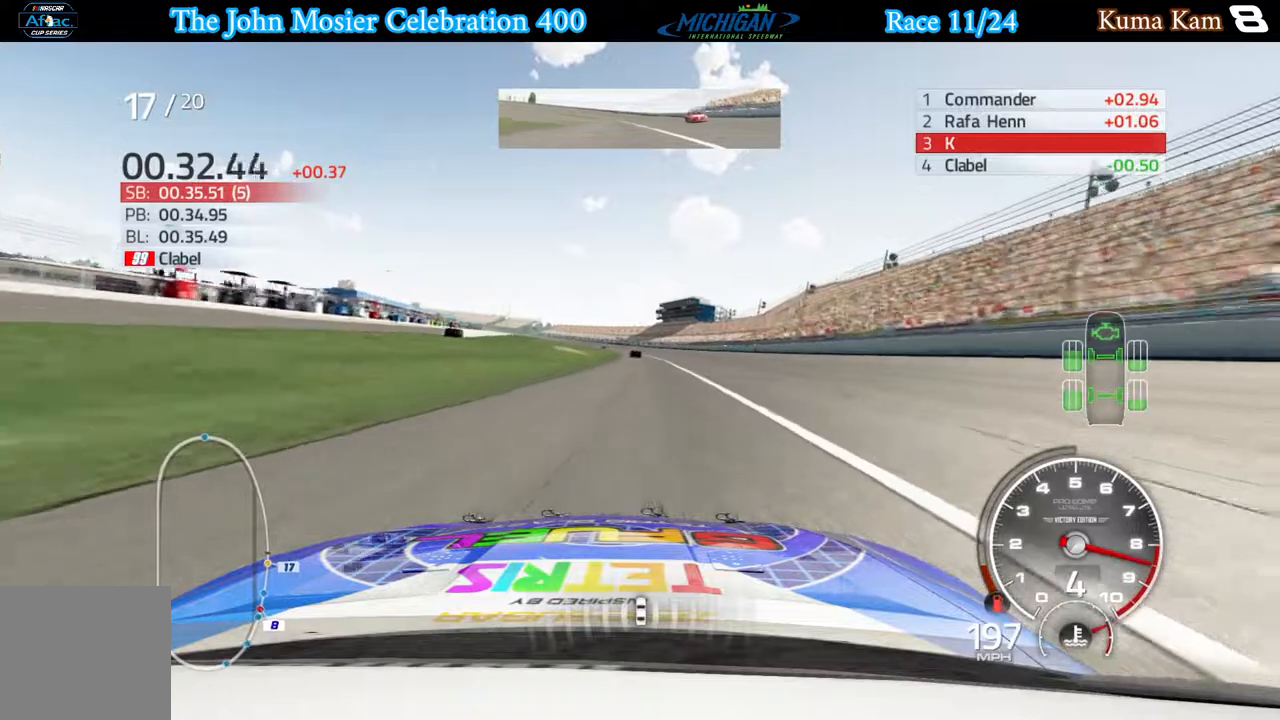
{"buttons": ["R2"], "left_stick": "center", "right_stick": "center", "events": []}
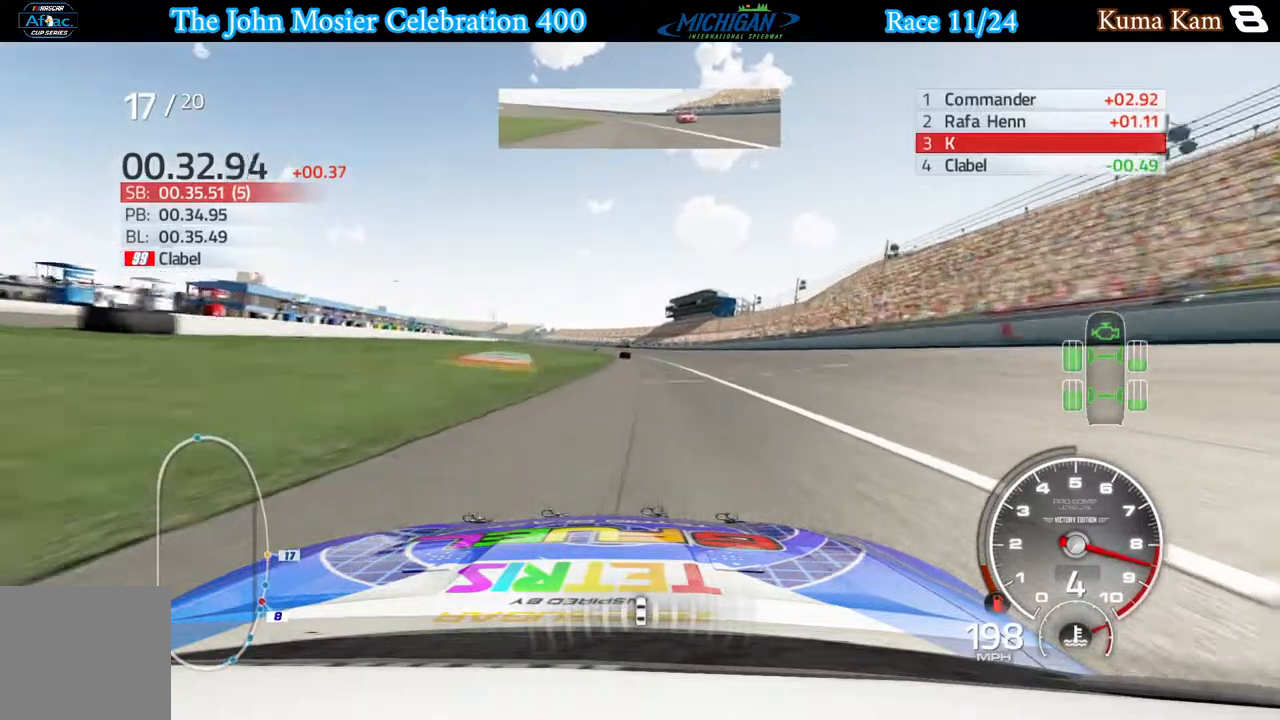
{"buttons": ["R2"], "left_stick": "left", "right_stick": "center", "events": [[483, "left_stick", "left"]]}
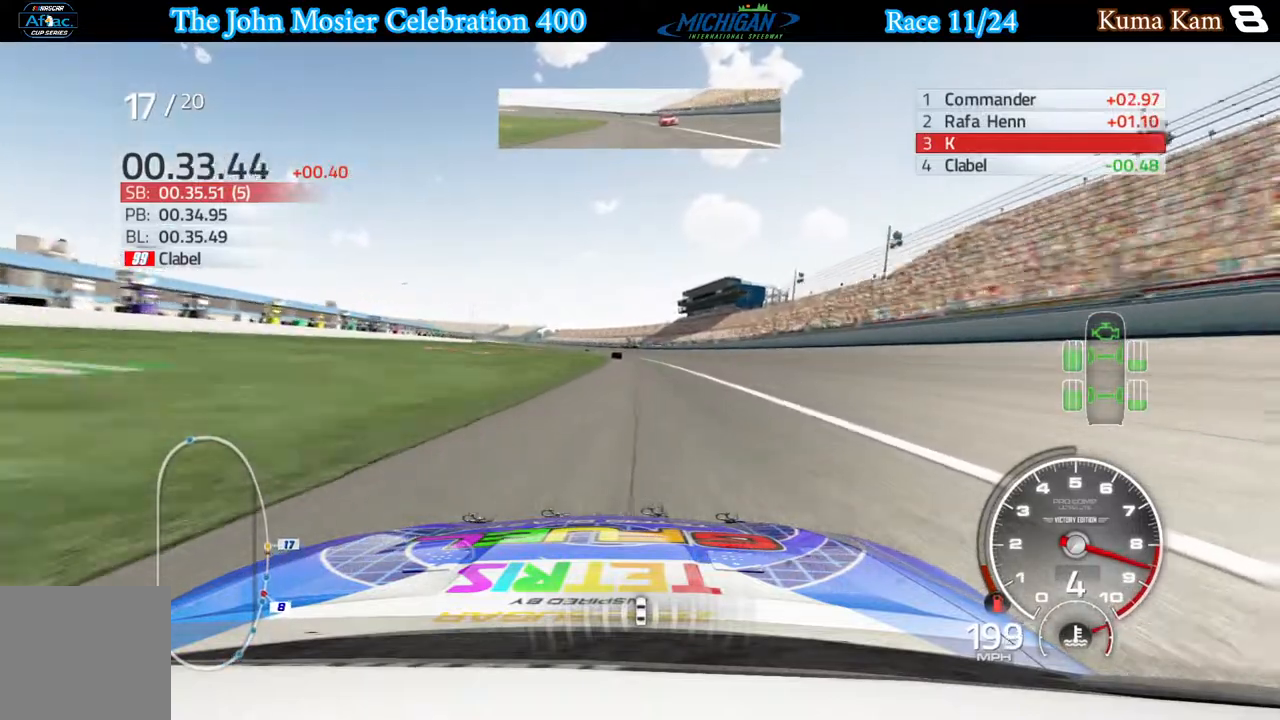
{"buttons": ["R2"], "left_stick": "left", "right_stick": "center", "events": [[67, "left_stick", "center"], [200, "left_stick", "left"], [367, "left_stick", "center"], [450, "left_stick", "left"]]}
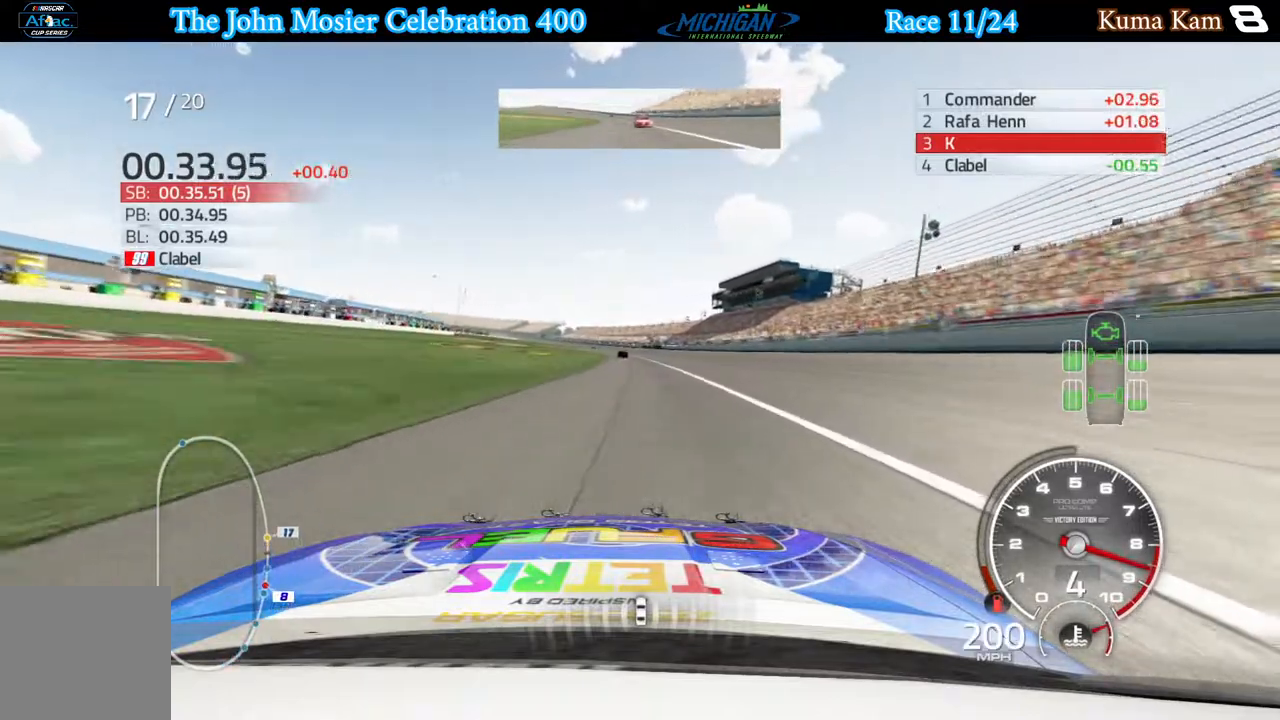
{"buttons": ["R2"], "left_stick": "center", "right_stick": "center", "events": [[67, "left_stick", "center"], [267, "left_stick", "left"], [367, "left_stick", "center"]]}